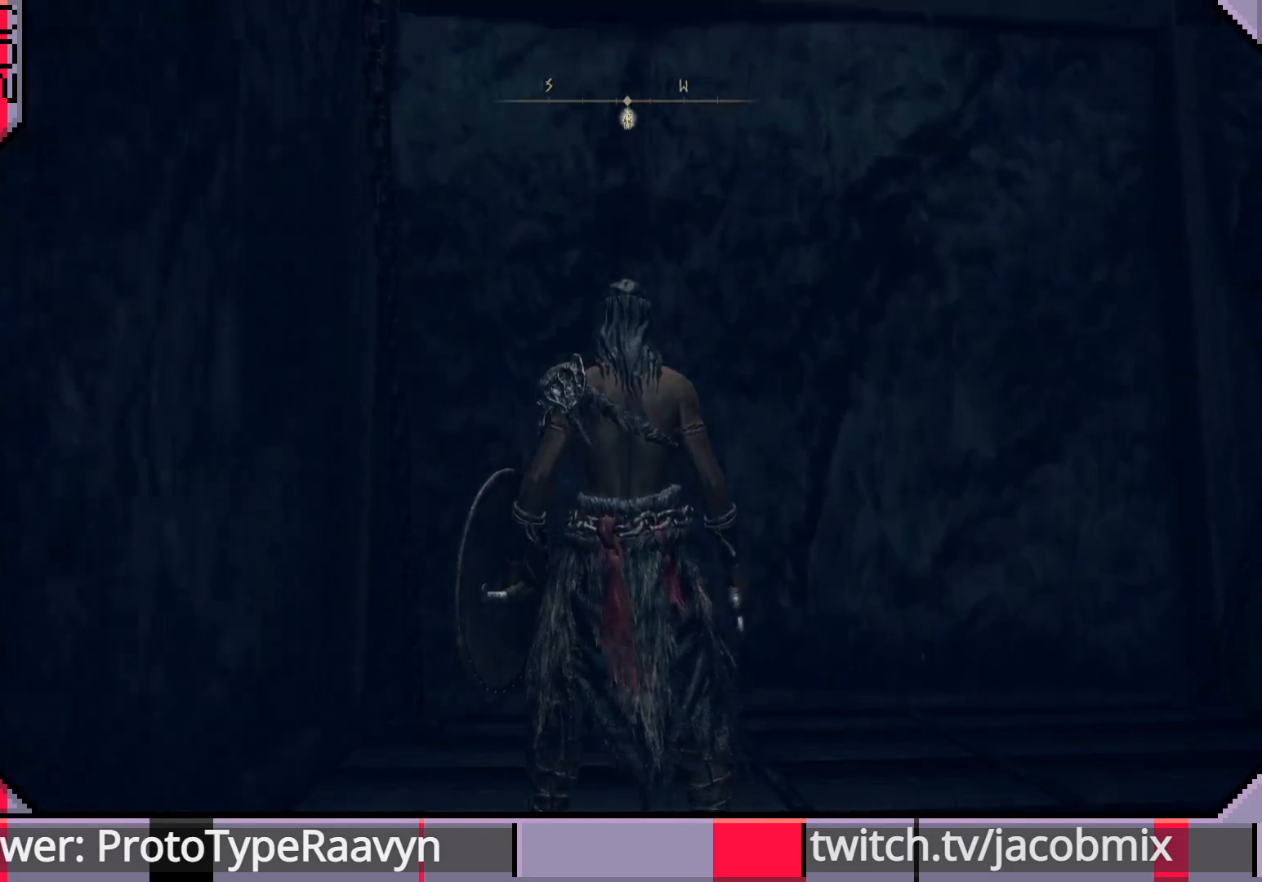
Gameplay with a controller (PlayStation layout); each line is a JSON object with the inputs held at the frame after it. "events" lists button and stick changes between this image and that frame as [ms after this image, input, new state], when the widget could be followed in between.
{"buttons": [], "left_stick": "center", "right_stick": "down", "events": [[333, "right_stick", "down"]]}
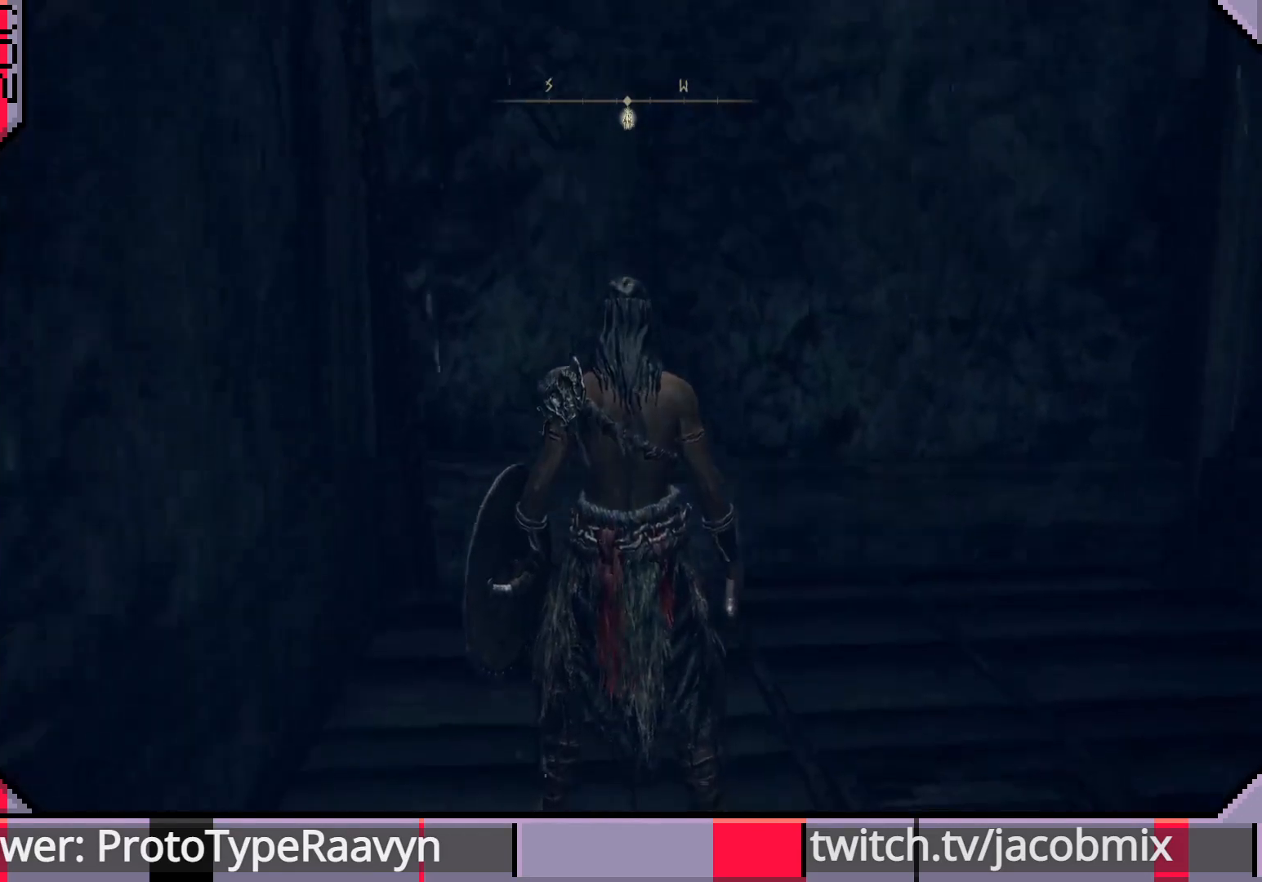
{"buttons": [], "left_stick": "center", "right_stick": "up-left", "events": [[17, "right_stick", "center"], [400, "right_stick", "up-left"]]}
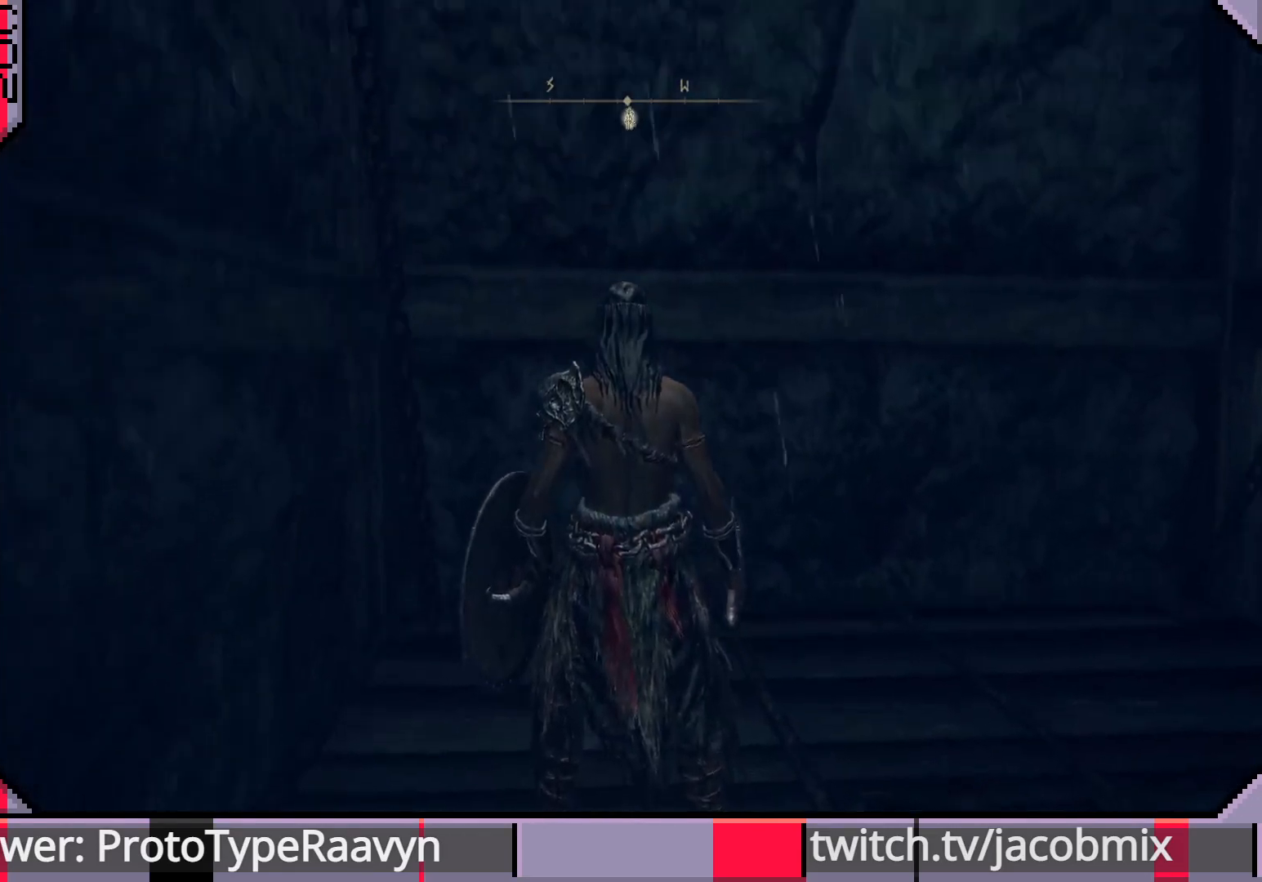
{"buttons": [], "left_stick": "center", "right_stick": "center", "events": [[67, "right_stick", "center"]]}
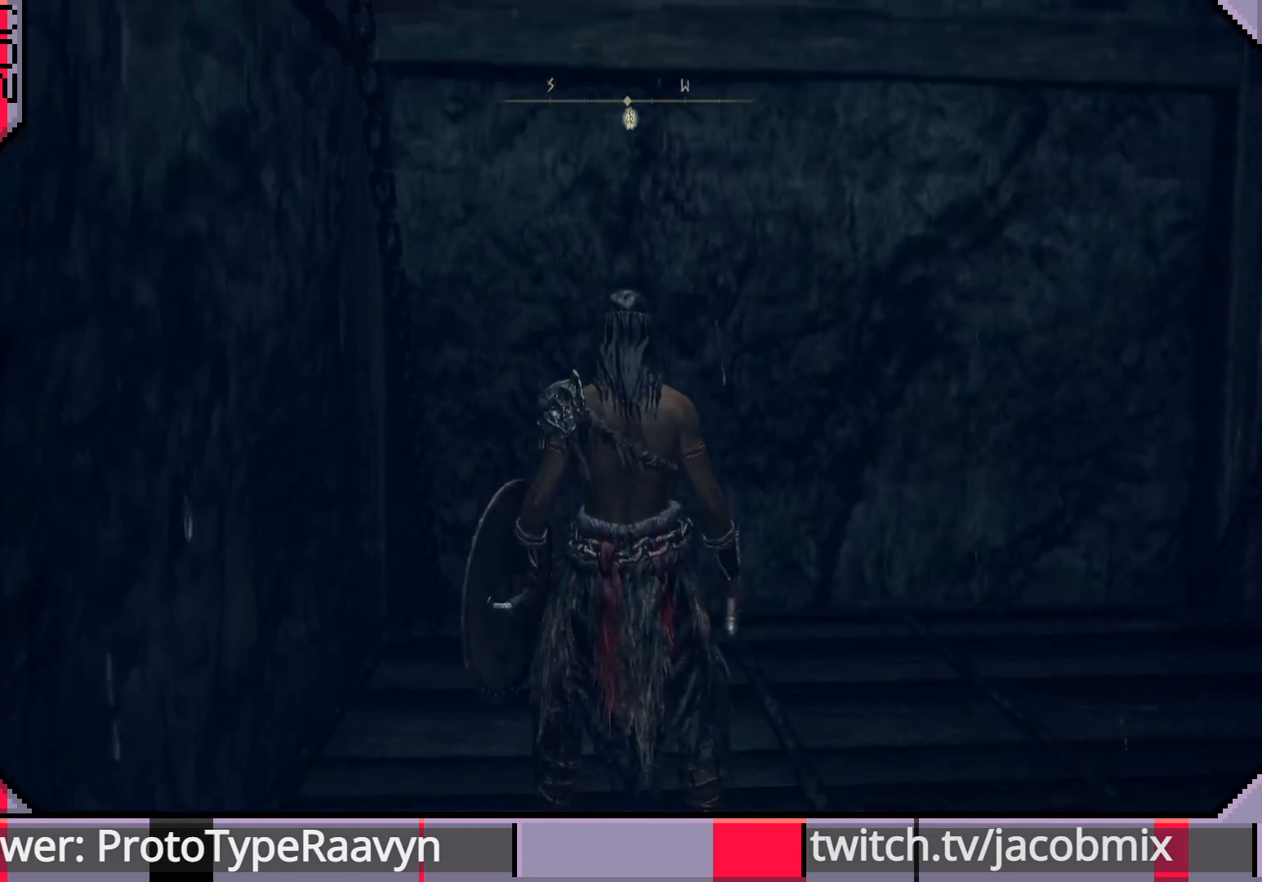
{"buttons": [], "left_stick": "up", "right_stick": "center", "events": [[267, "left_stick", "up"]]}
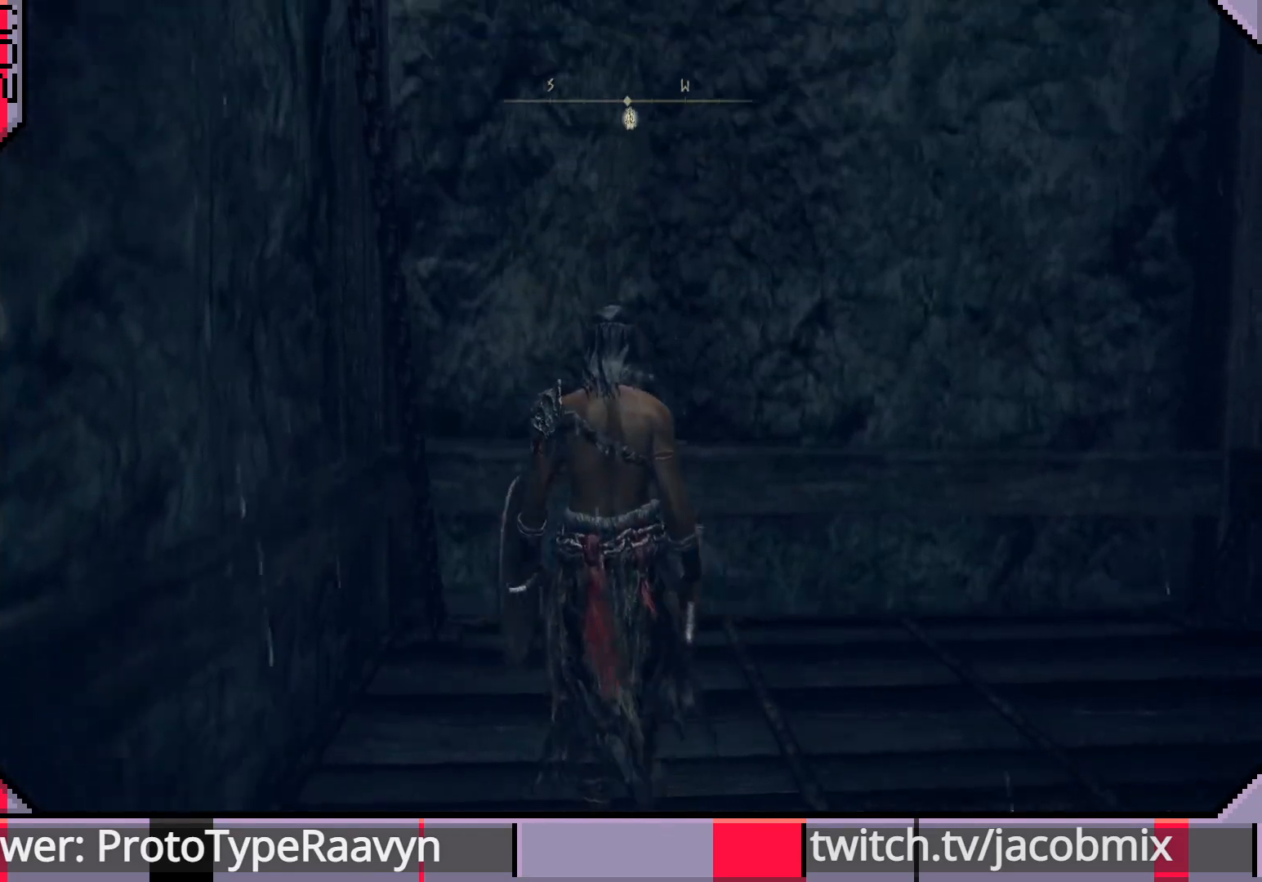
{"buttons": [], "left_stick": "center", "right_stick": "center", "events": [[50, "left_stick", "center"]]}
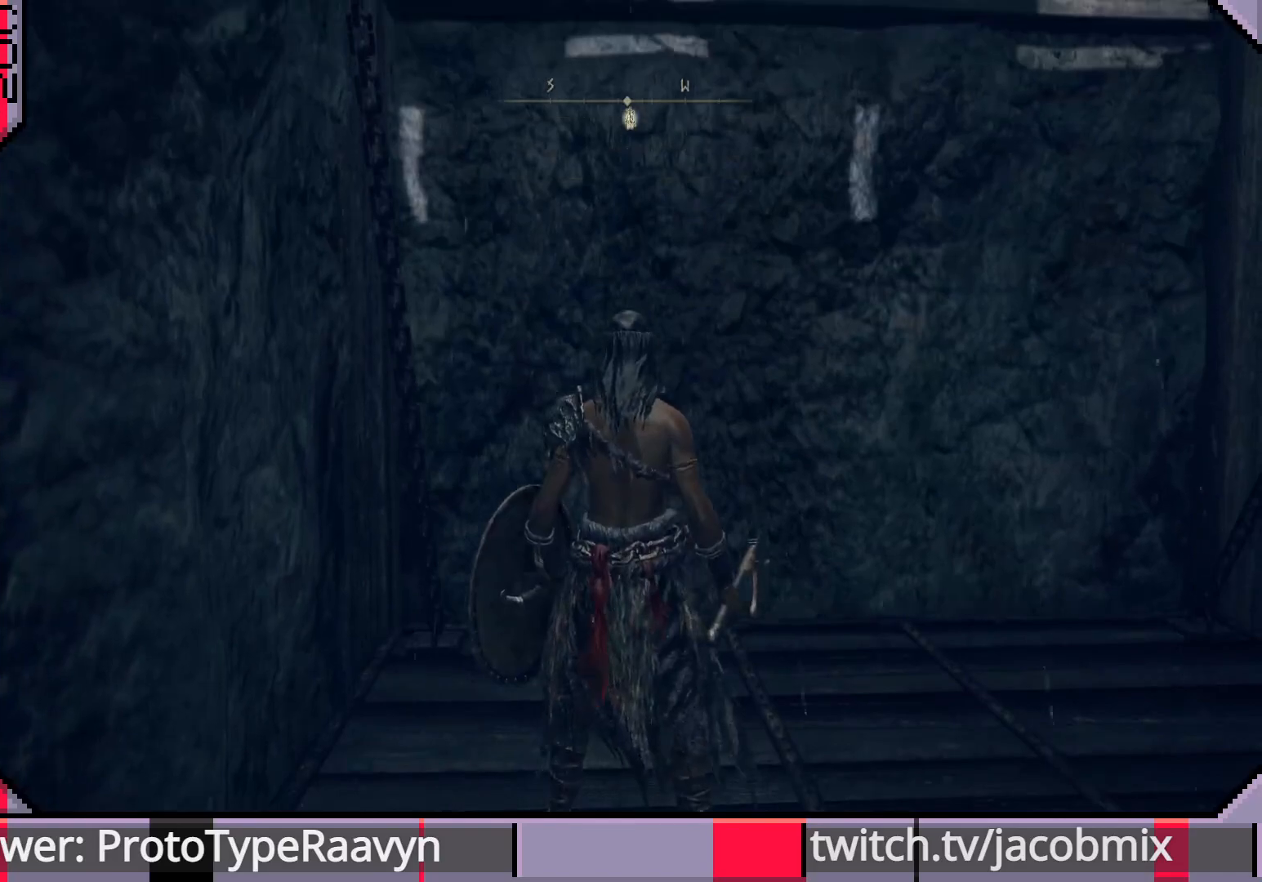
{"buttons": [], "left_stick": "center", "right_stick": "center", "events": []}
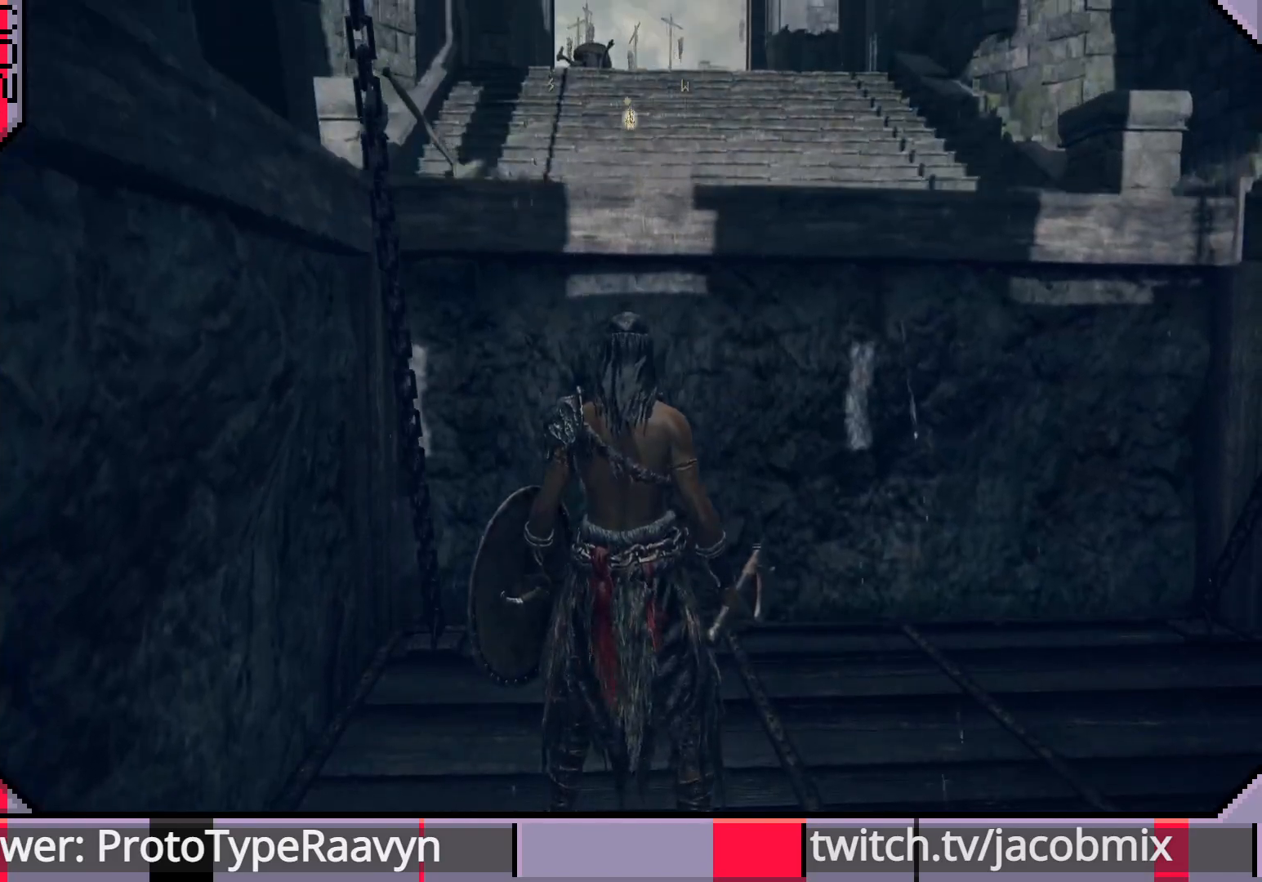
{"buttons": [], "left_stick": "center", "right_stick": "center", "events": []}
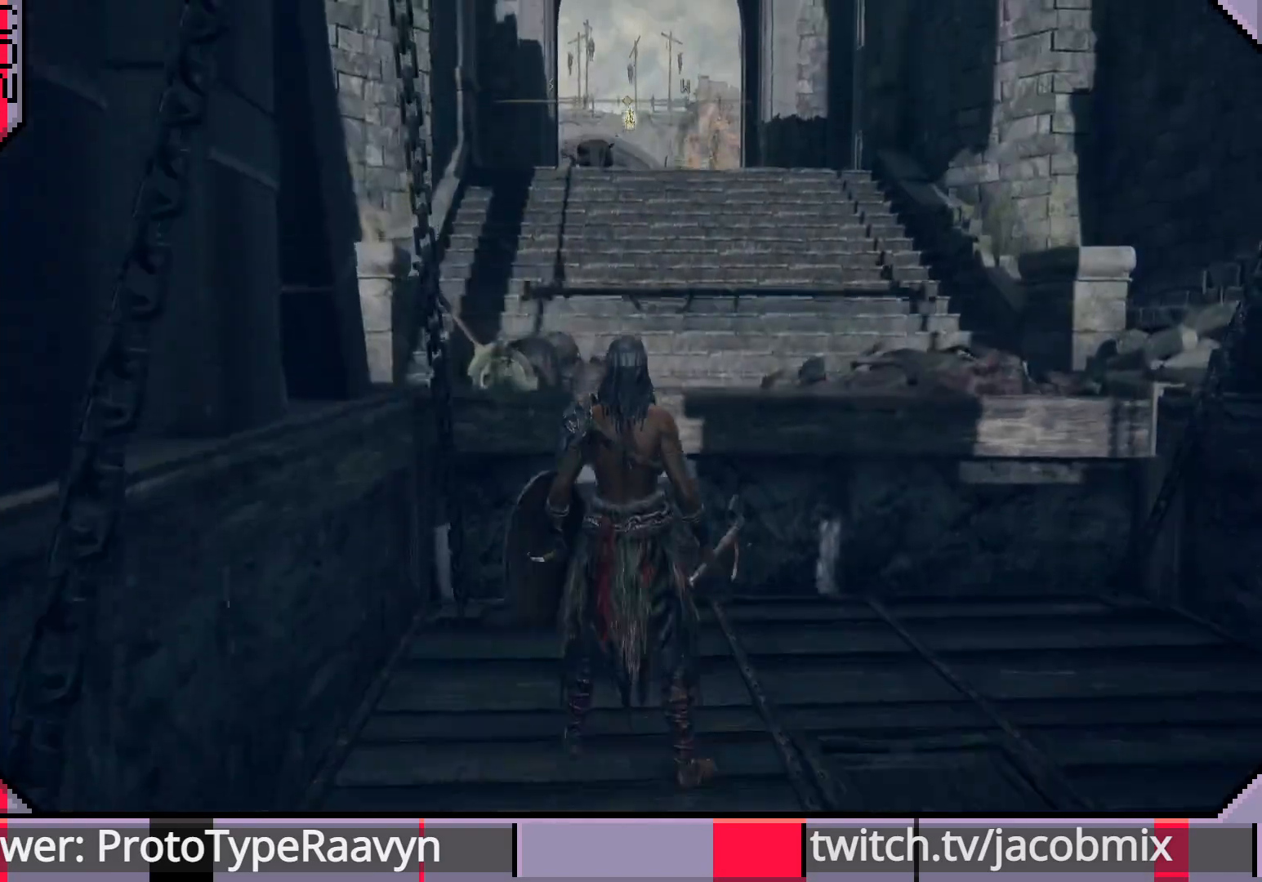
{"buttons": [], "left_stick": "up", "right_stick": "center", "events": [[217, "left_stick", "up"]]}
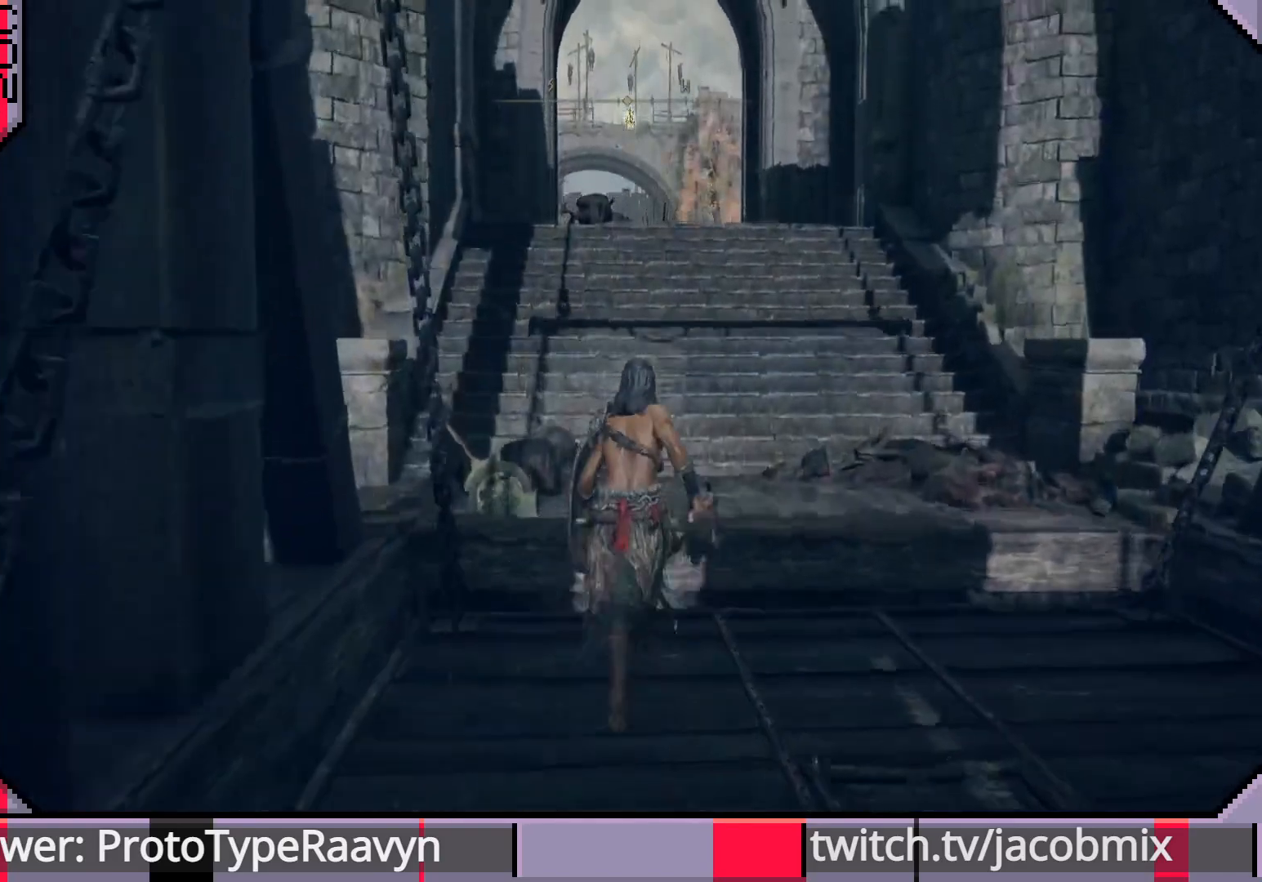
{"buttons": [], "left_stick": "up", "right_stick": "left", "events": [[283, "right_stick", "left"]]}
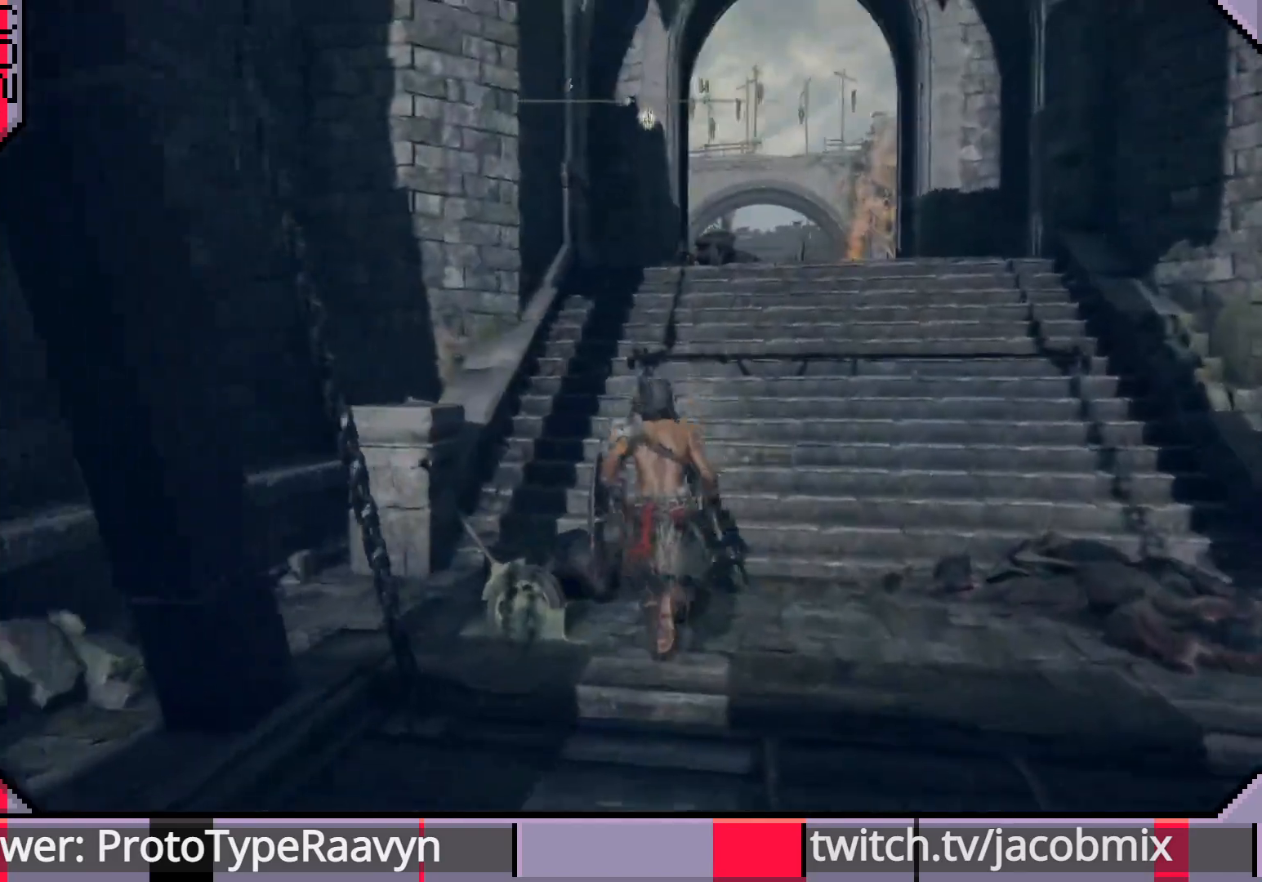
{"buttons": [], "left_stick": "up", "right_stick": "center", "events": [[50, "right_stick", "center"]]}
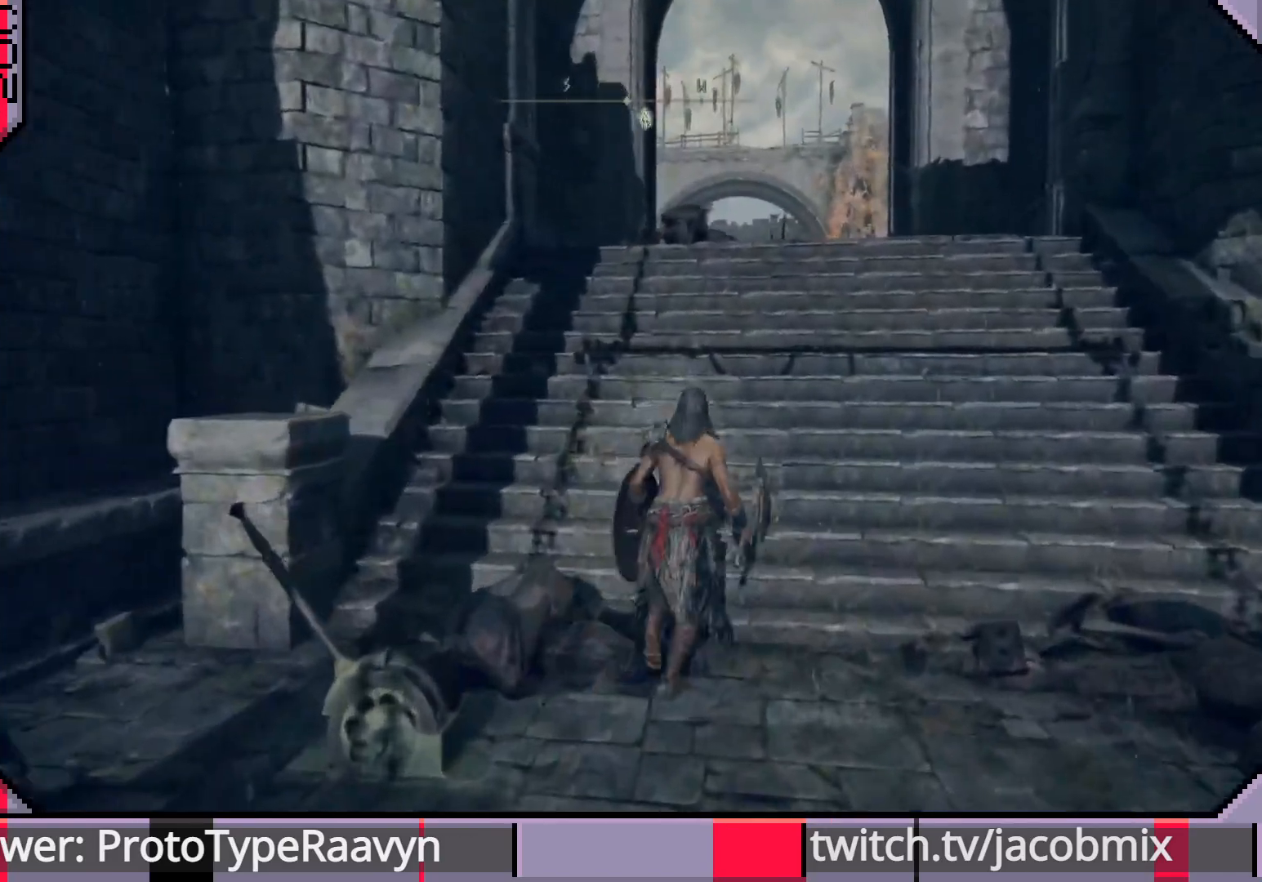
{"buttons": [], "left_stick": "up", "right_stick": "center", "events": []}
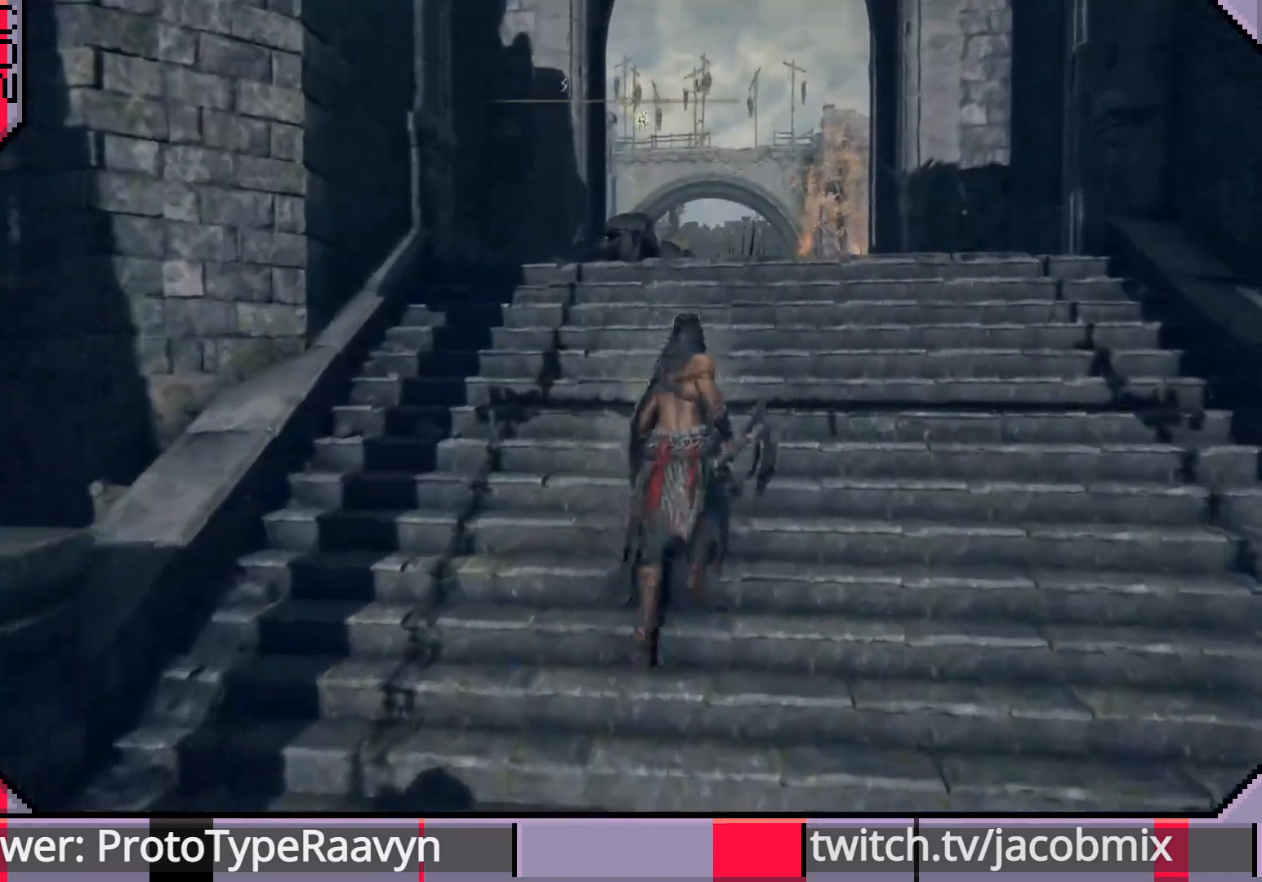
{"buttons": [], "left_stick": "up", "right_stick": "center", "events": []}
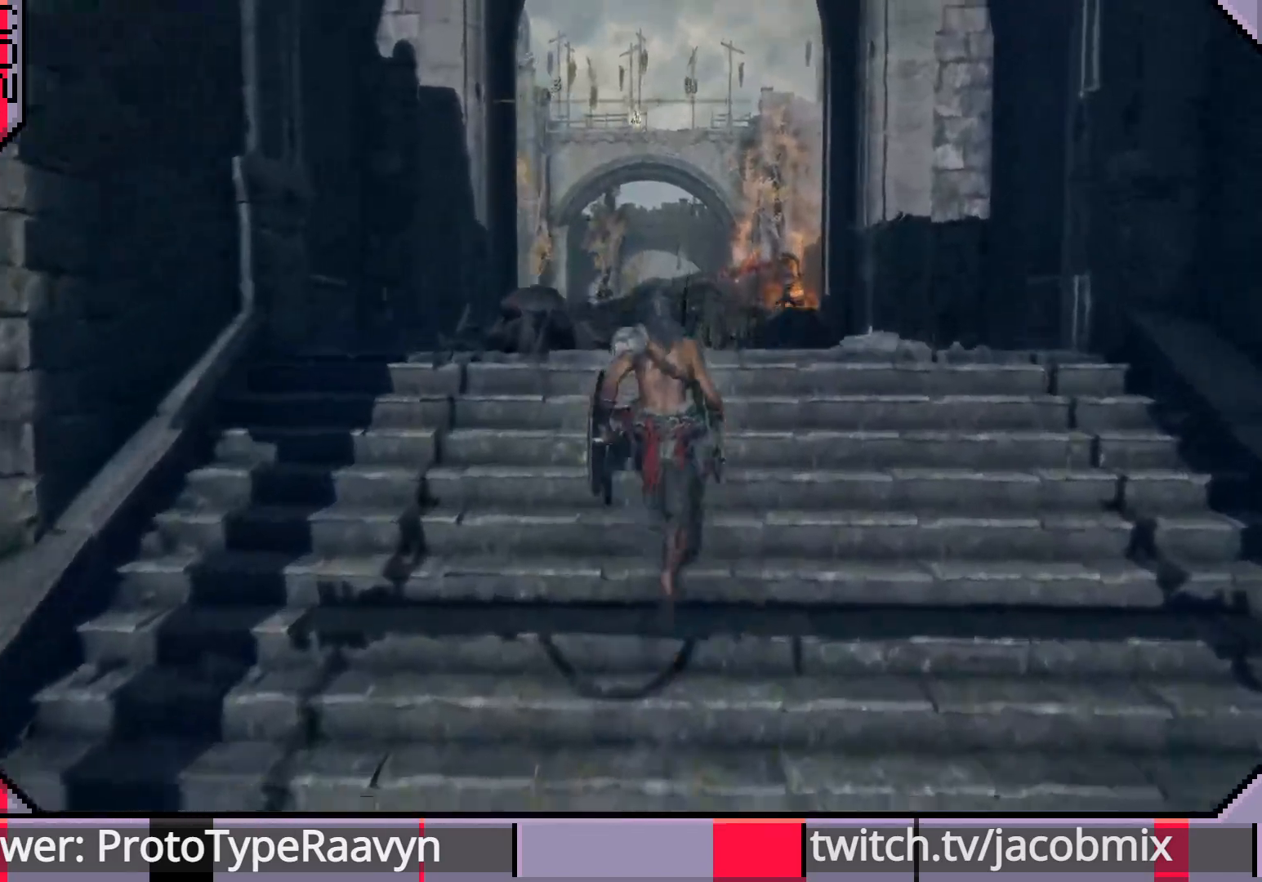
{"buttons": [], "left_stick": "up", "right_stick": "center", "events": [[50, "right_stick", "down-left"], [417, "right_stick", "center"]]}
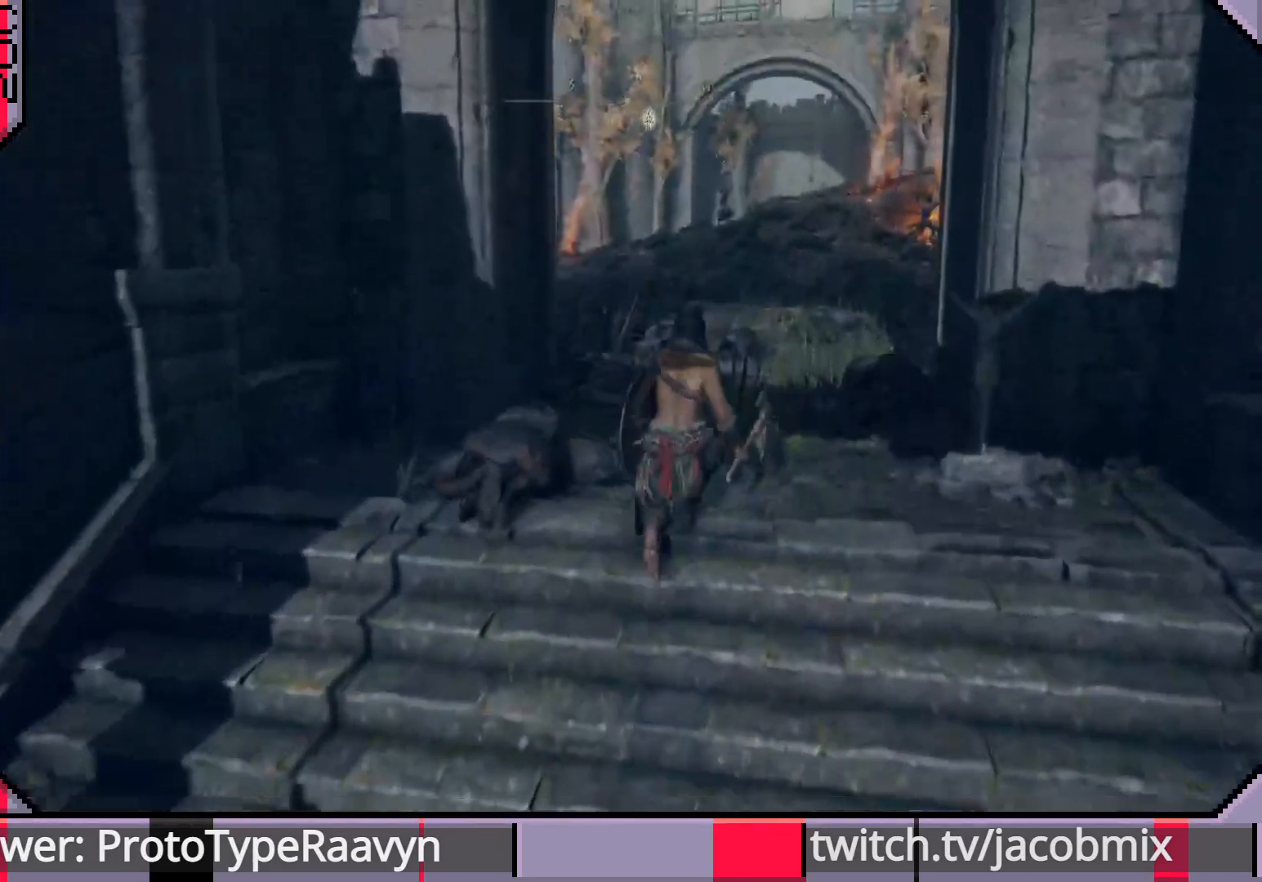
{"buttons": [], "left_stick": "up", "right_stick": "center", "events": [[217, "right_stick", "down-left"], [500, "right_stick", "center"]]}
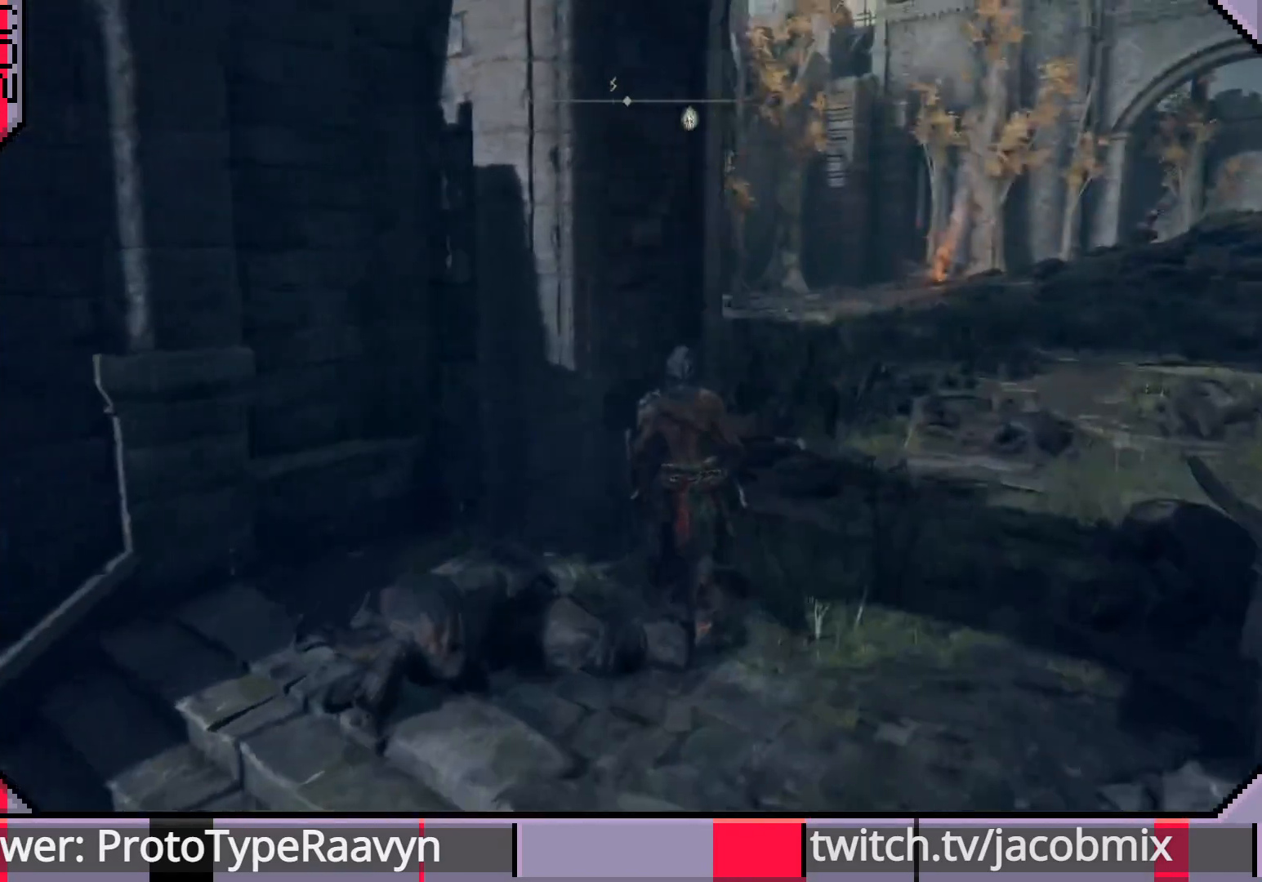
{"buttons": [], "left_stick": "up", "right_stick": "center", "events": []}
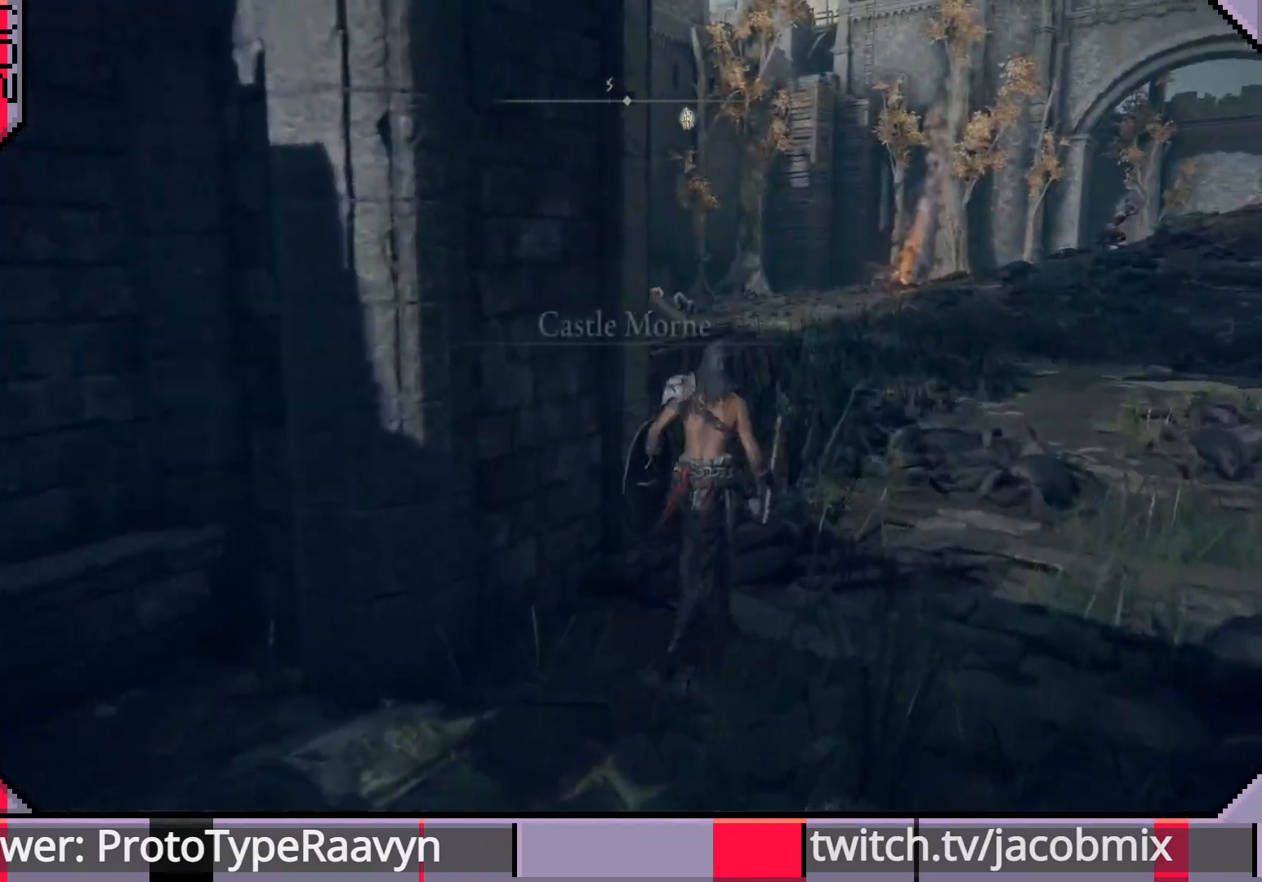
{"buttons": [], "left_stick": "up", "right_stick": "center", "events": []}
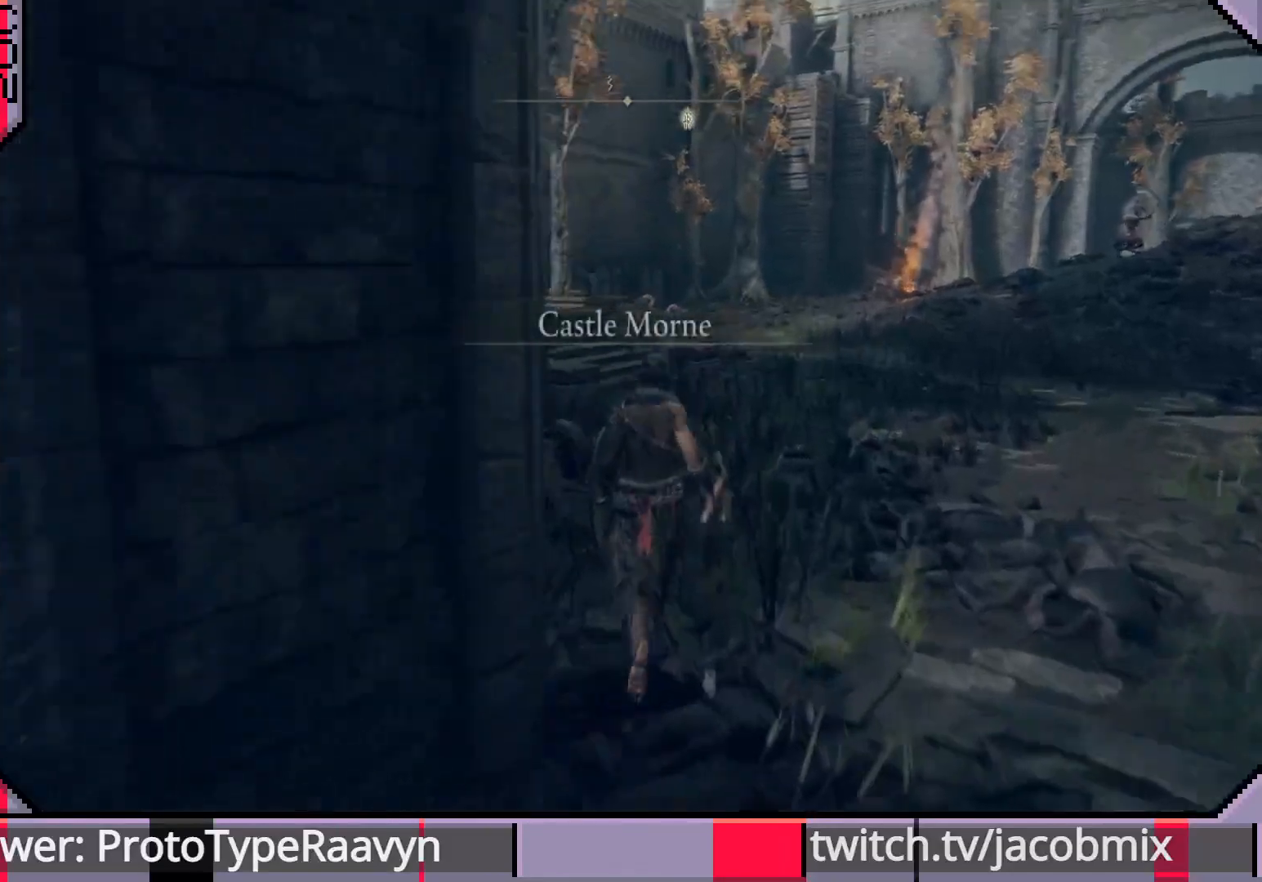
{"buttons": [], "left_stick": "up", "right_stick": "center", "events": []}
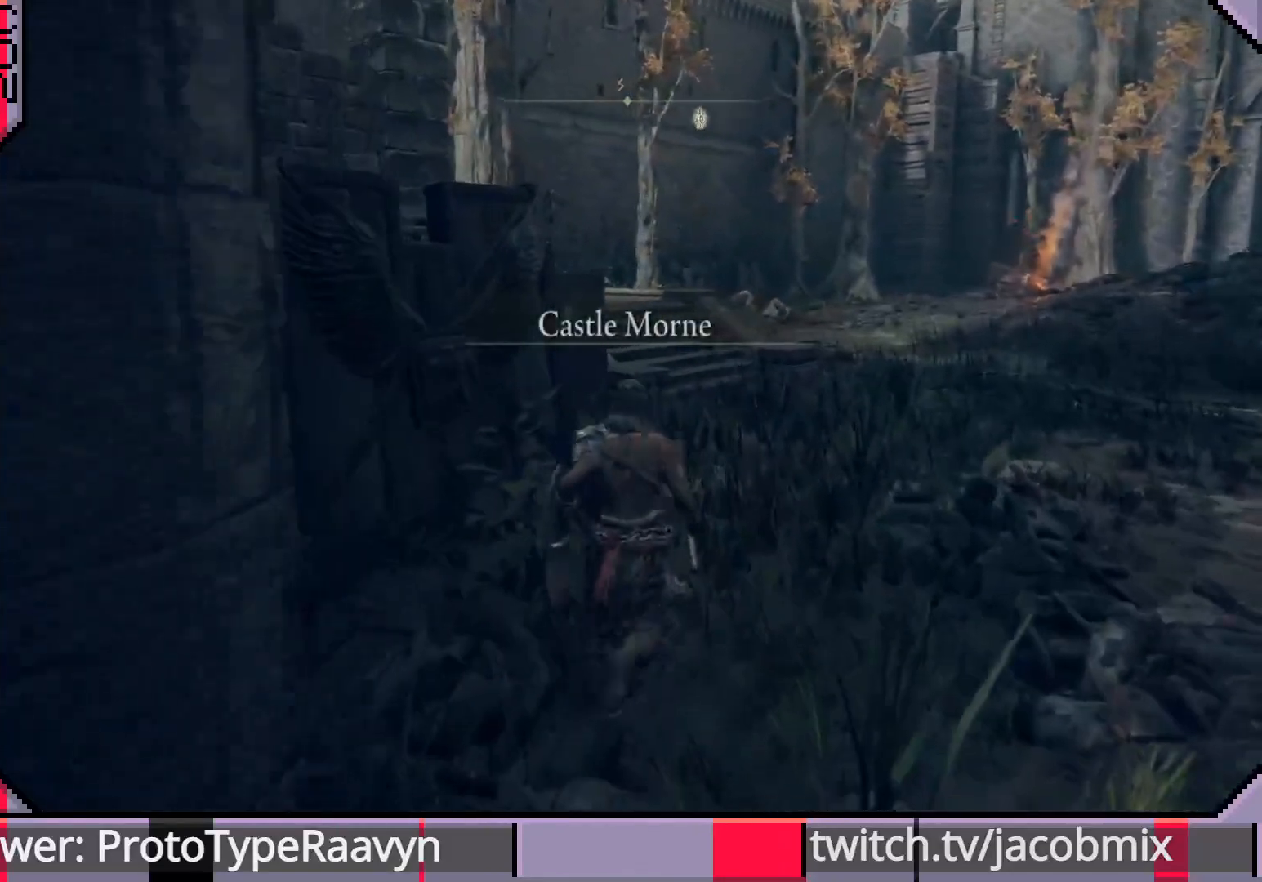
{"buttons": [], "left_stick": "up", "right_stick": "center", "events": [[233, "R3", "down"], [333, "R3", "up"]]}
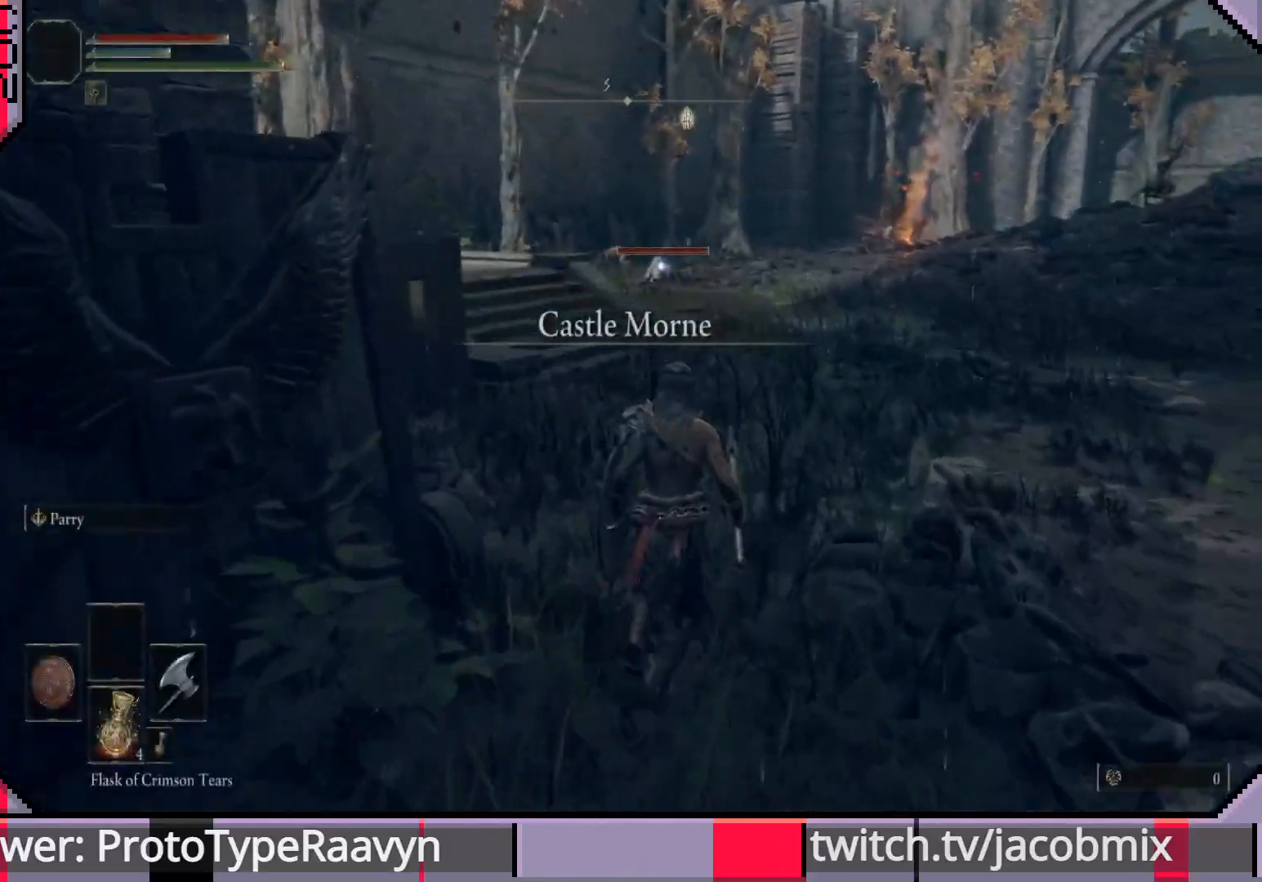
{"buttons": [], "left_stick": "up", "right_stick": "center", "events": []}
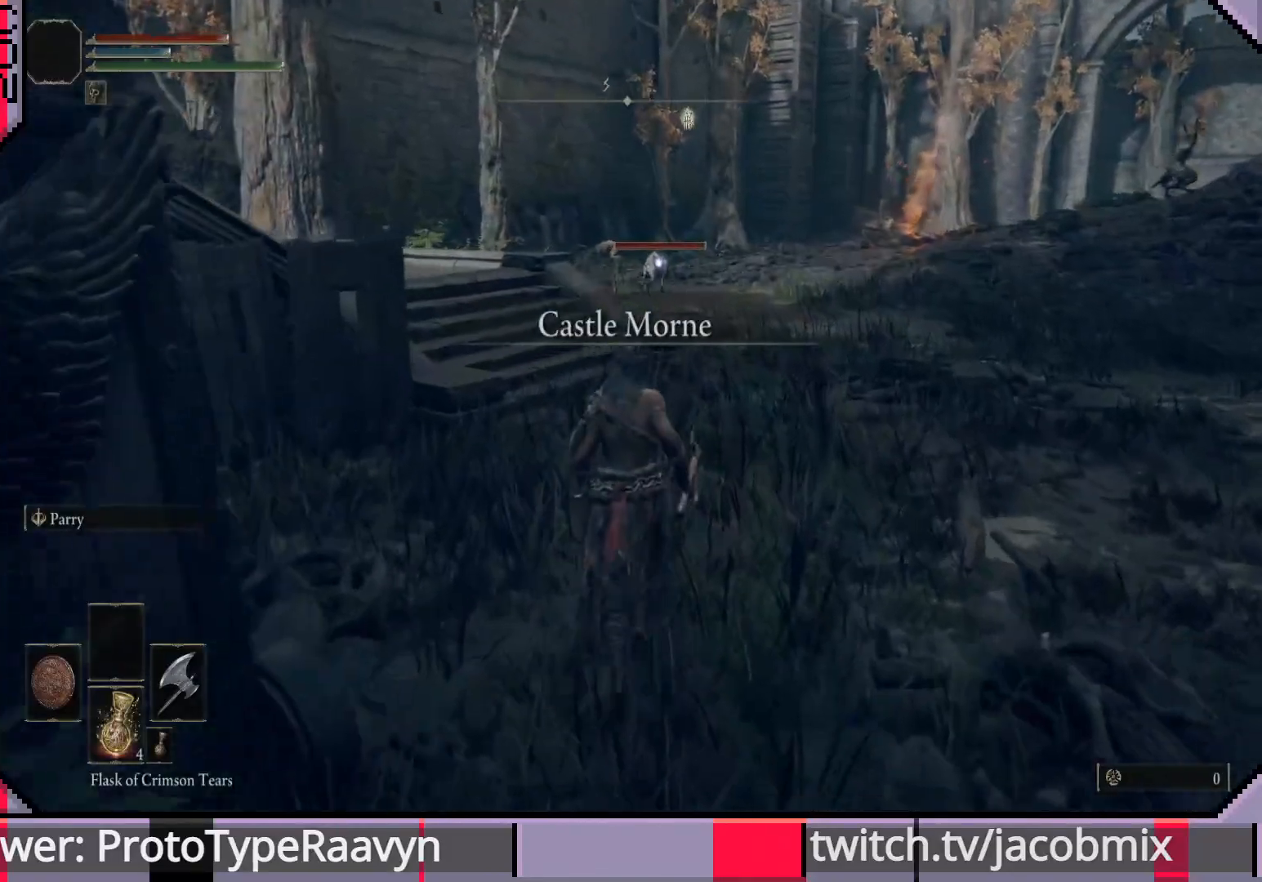
{"buttons": [], "left_stick": "up", "right_stick": "center", "events": []}
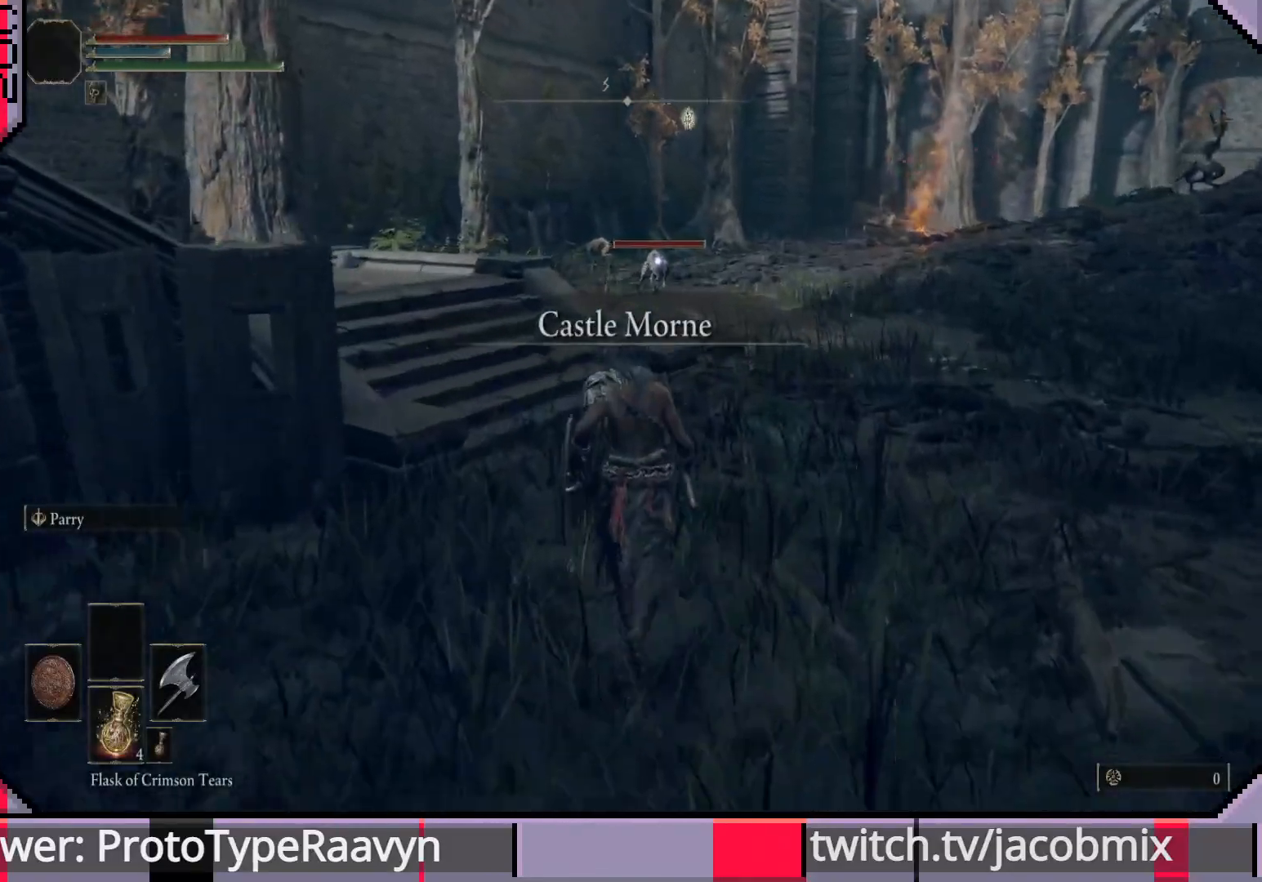
{"buttons": [], "left_stick": "up", "right_stick": "center", "events": []}
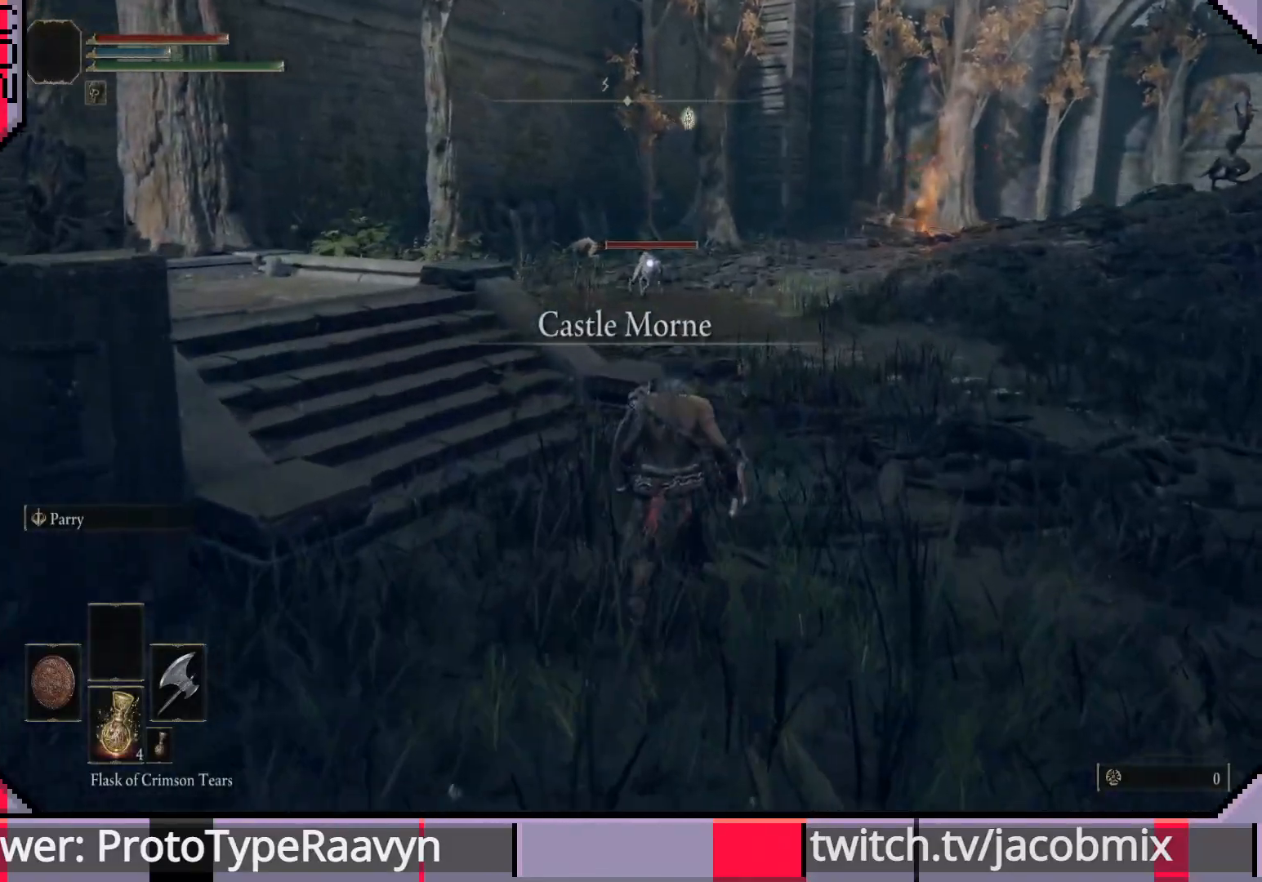
{"buttons": ["R1"], "left_stick": "up", "right_stick": "center", "events": [[500, "R1", "down"]]}
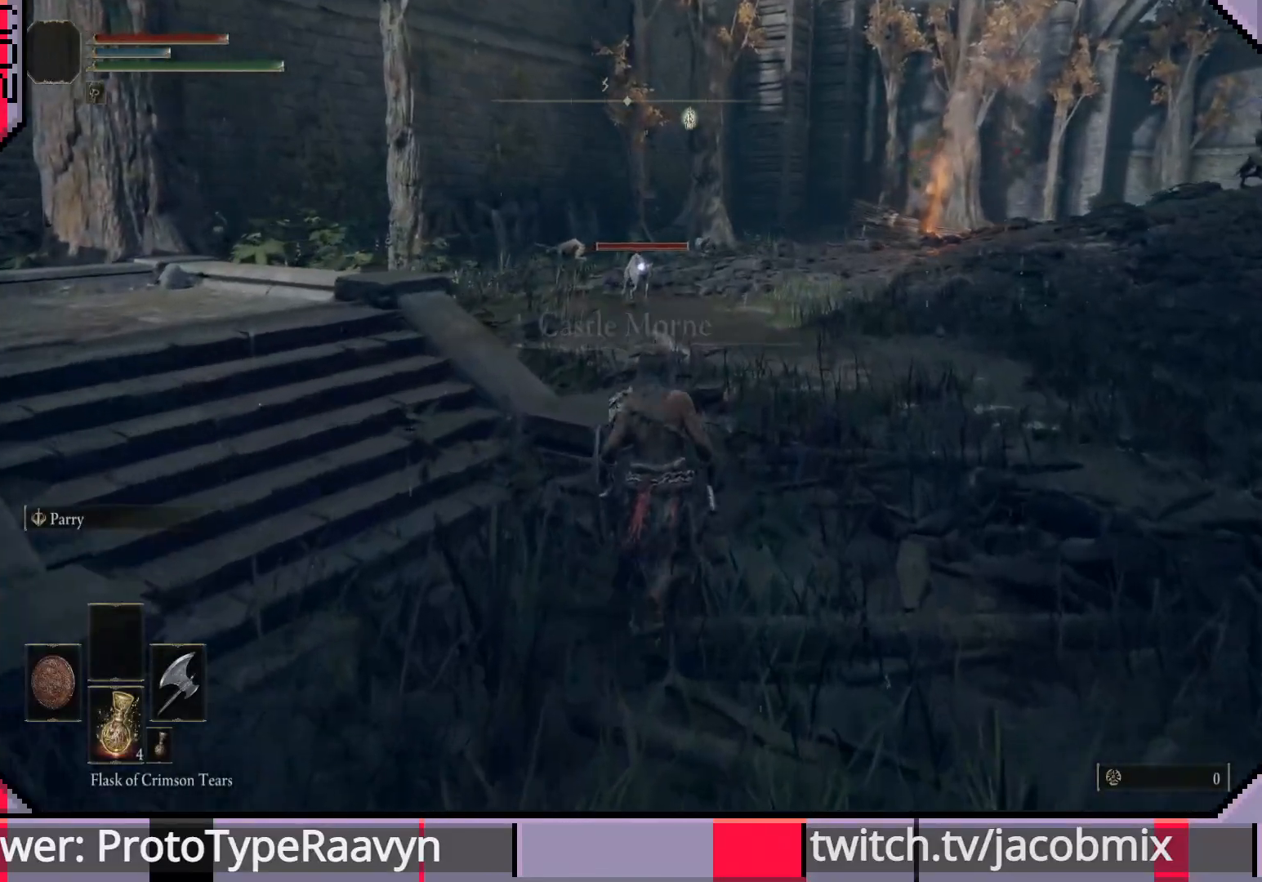
{"buttons": [], "left_stick": "up", "right_stick": "center", "events": [[167, "R1", "up"]]}
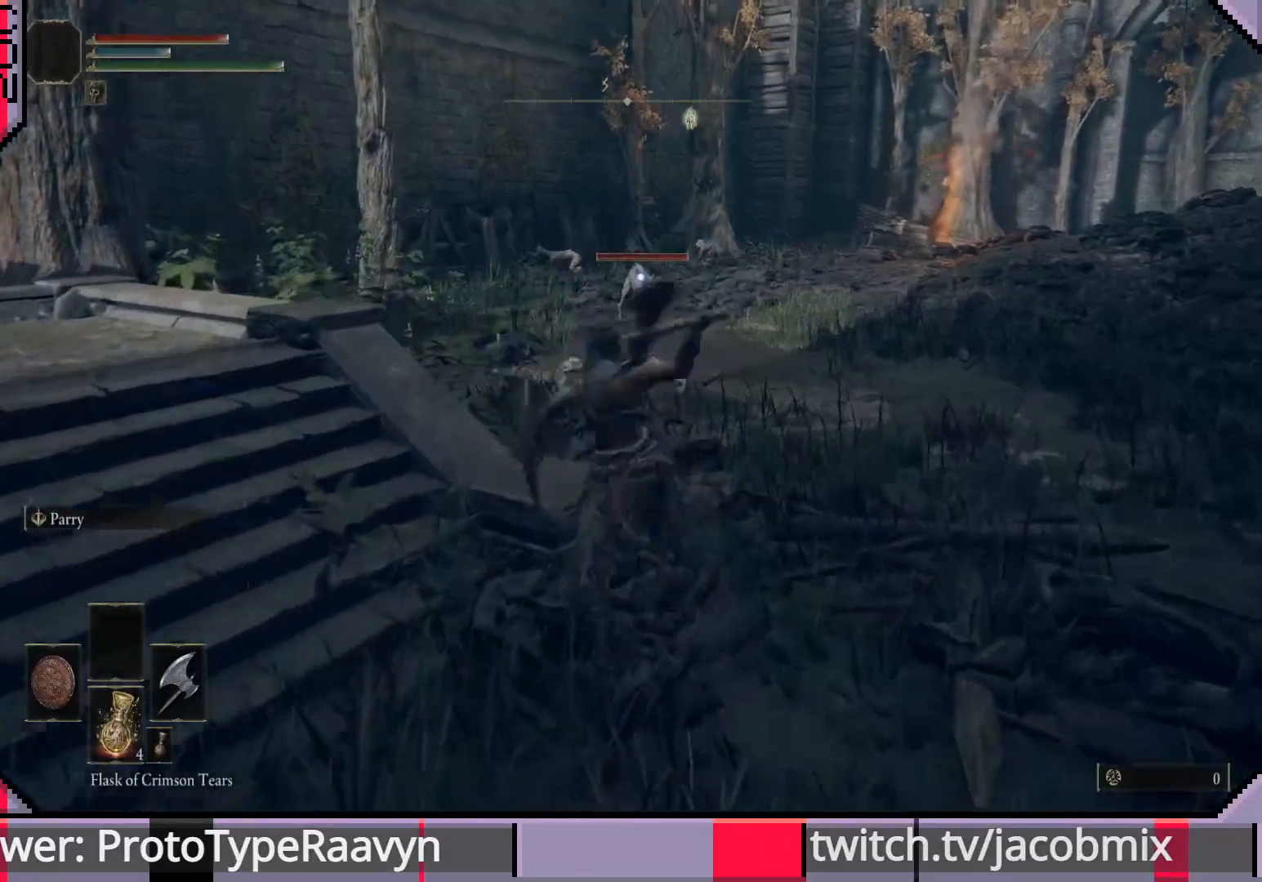
{"buttons": [], "left_stick": "down-right", "right_stick": "center", "events": [[50, "left_stick", "up-right"], [233, "left_stick", "down-right"]]}
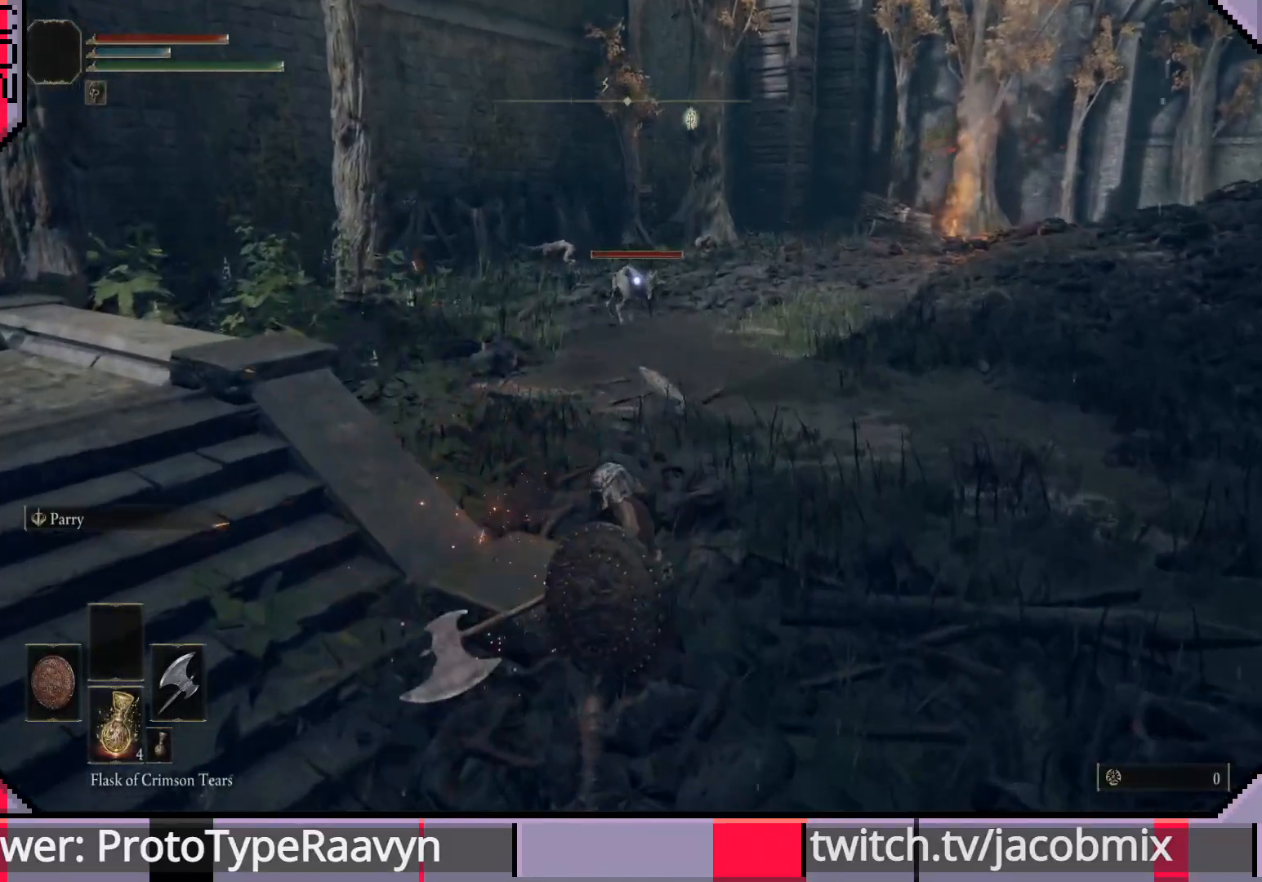
{"buttons": [], "left_stick": "down-right", "right_stick": "center", "events": []}
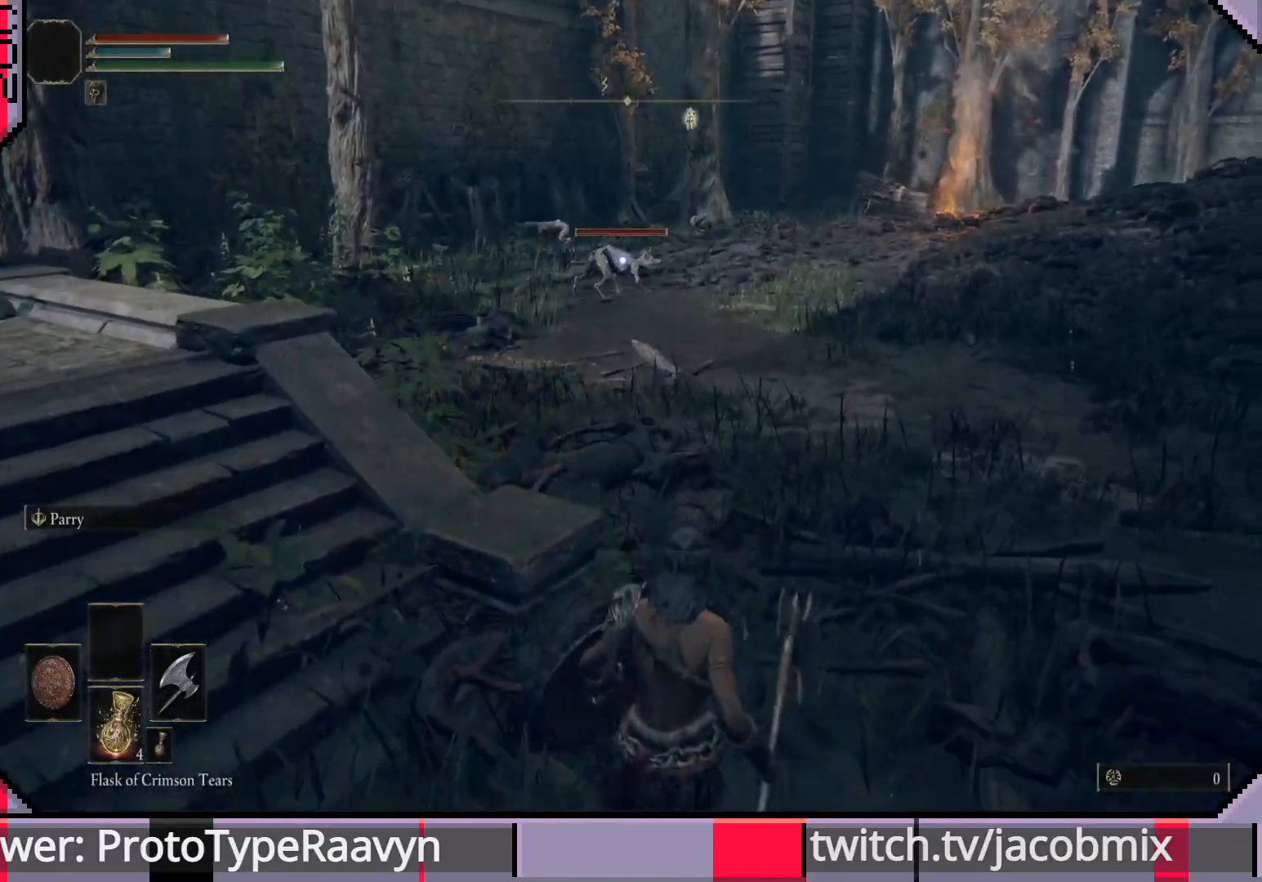
{"buttons": ["R1"], "left_stick": "up", "right_stick": "center", "events": [[233, "left_stick", "up-right"], [367, "left_stick", "up"], [383, "R1", "down"]]}
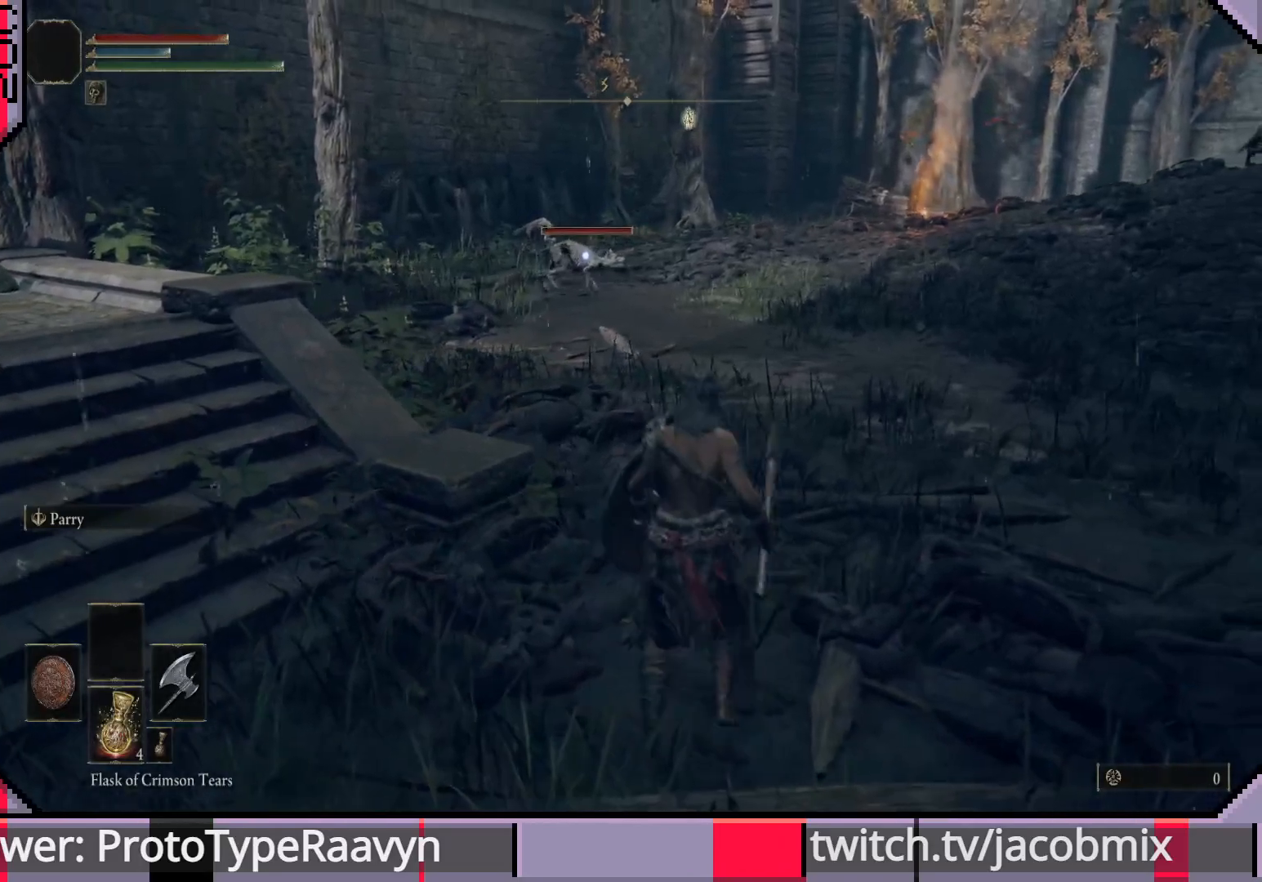
{"buttons": [], "left_stick": "down", "right_stick": "center", "events": [[50, "R1", "up"], [67, "left_stick", "center"], [233, "left_stick", "down"]]}